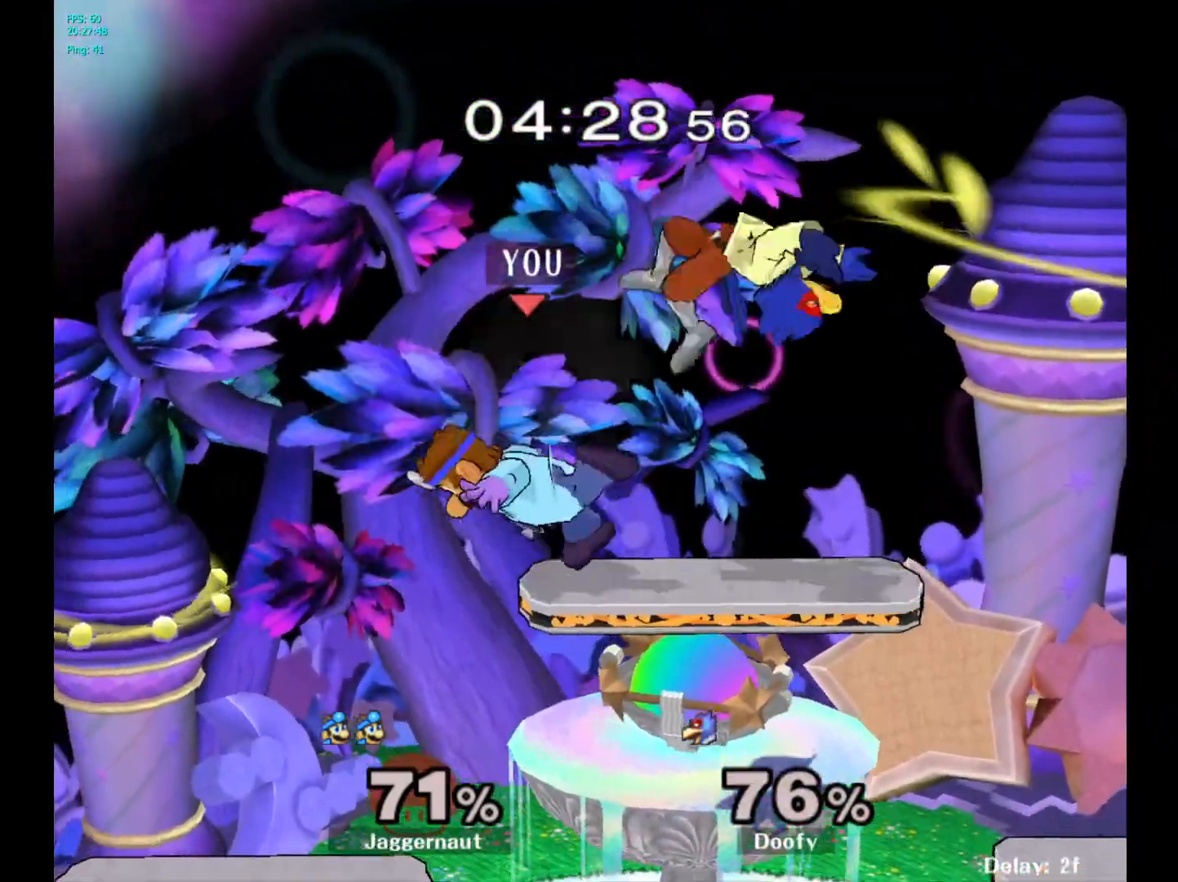
Gameplay with a controller (Nintendo layout); each line is a JSON object with the inputs held at the frame after it. "events" lists button and stick changes between this image and that frame as [ms after this image, input, new state], when the widget could be followed in between. Not read: L3 R3.
{"buttons": [], "left_stick": "center", "right_stick": "center", "events": [[400, "left_stick", "center"]]}
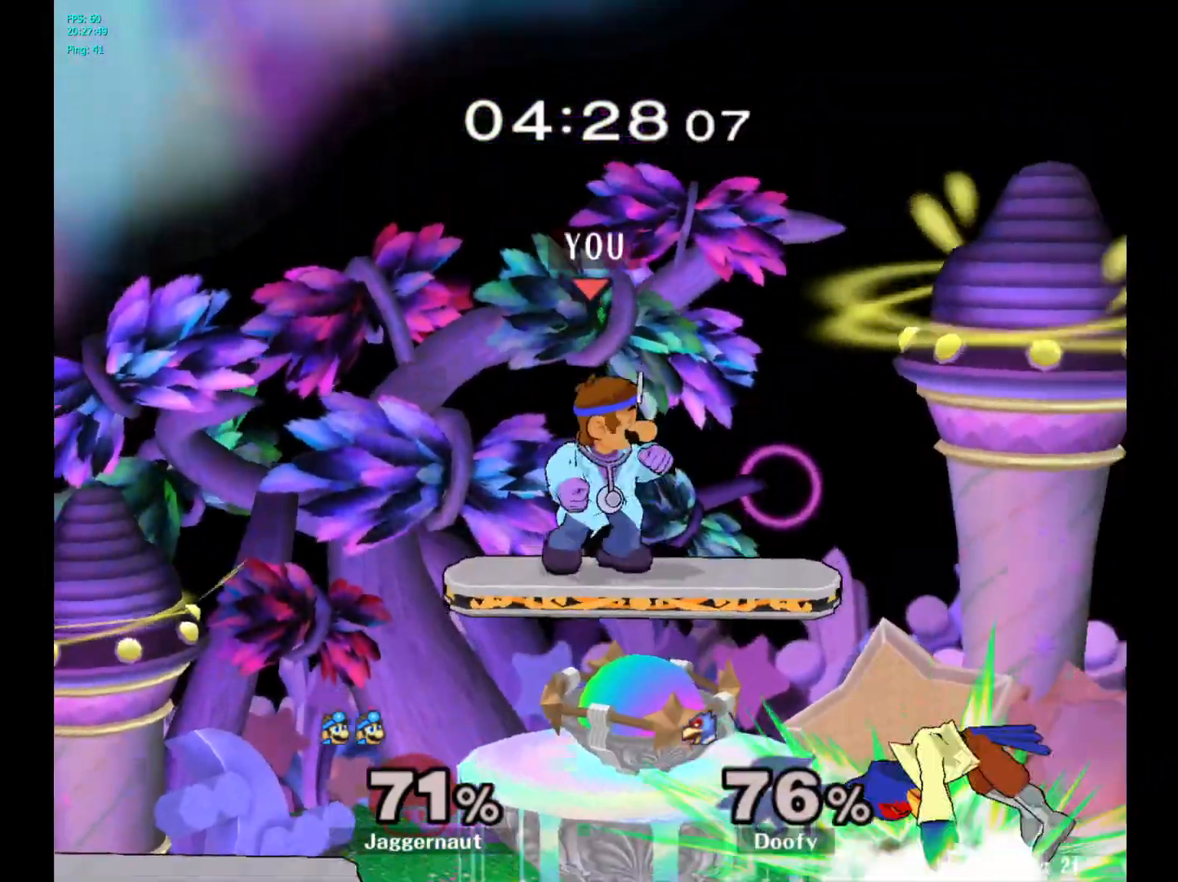
{"buttons": [], "left_stick": "down", "right_stick": "center", "events": [[417, "left_stick", "down"]]}
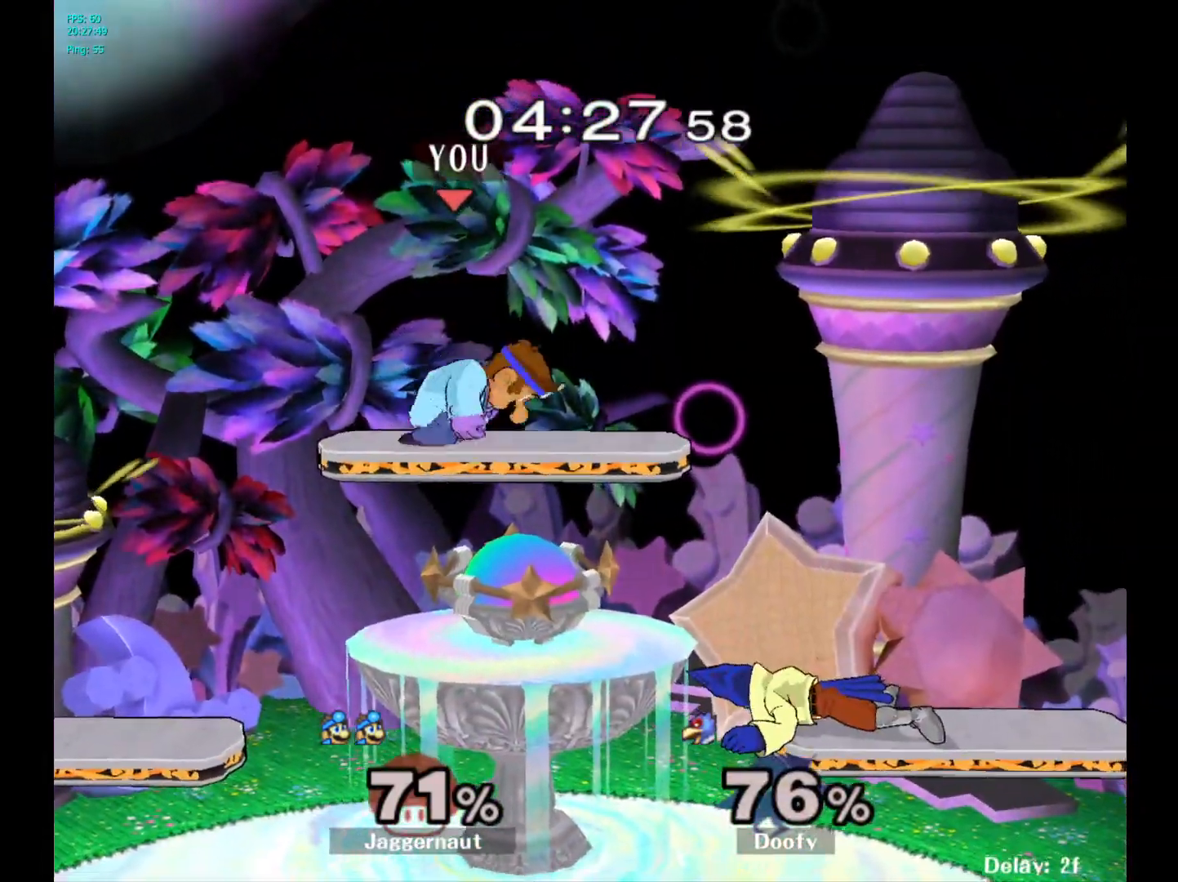
{"buttons": [], "left_stick": "center", "right_stick": "center", "events": [[67, "left_stick", "down-right"], [200, "left_stick", "right"], [267, "Y", "down"], [383, "Y", "up"], [417, "left_stick", "center"]]}
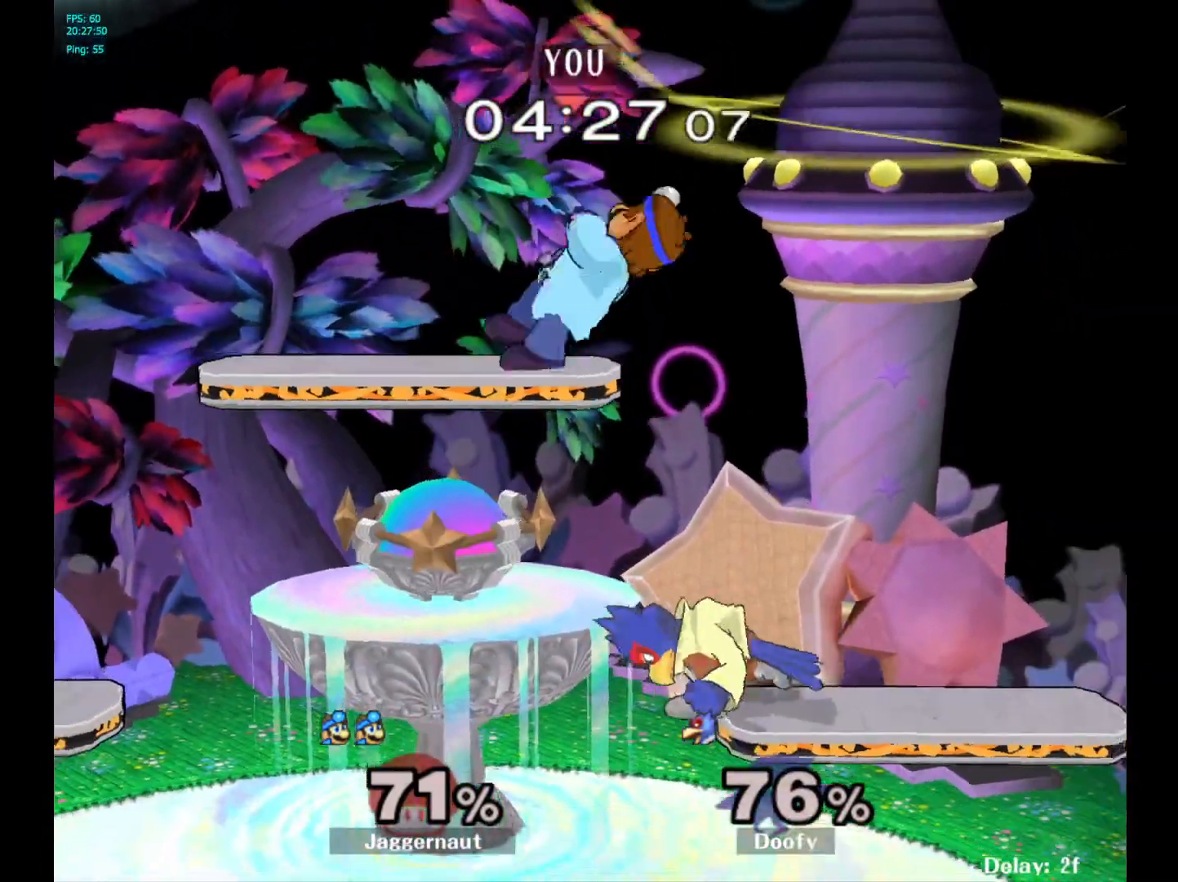
{"buttons": [], "left_stick": "left", "right_stick": "center", "events": [[67, "left_stick", "left"], [150, "right_stick", "right"], [233, "right_stick", "center"], [250, "left_stick", "down-left"], [417, "left_stick", "left"]]}
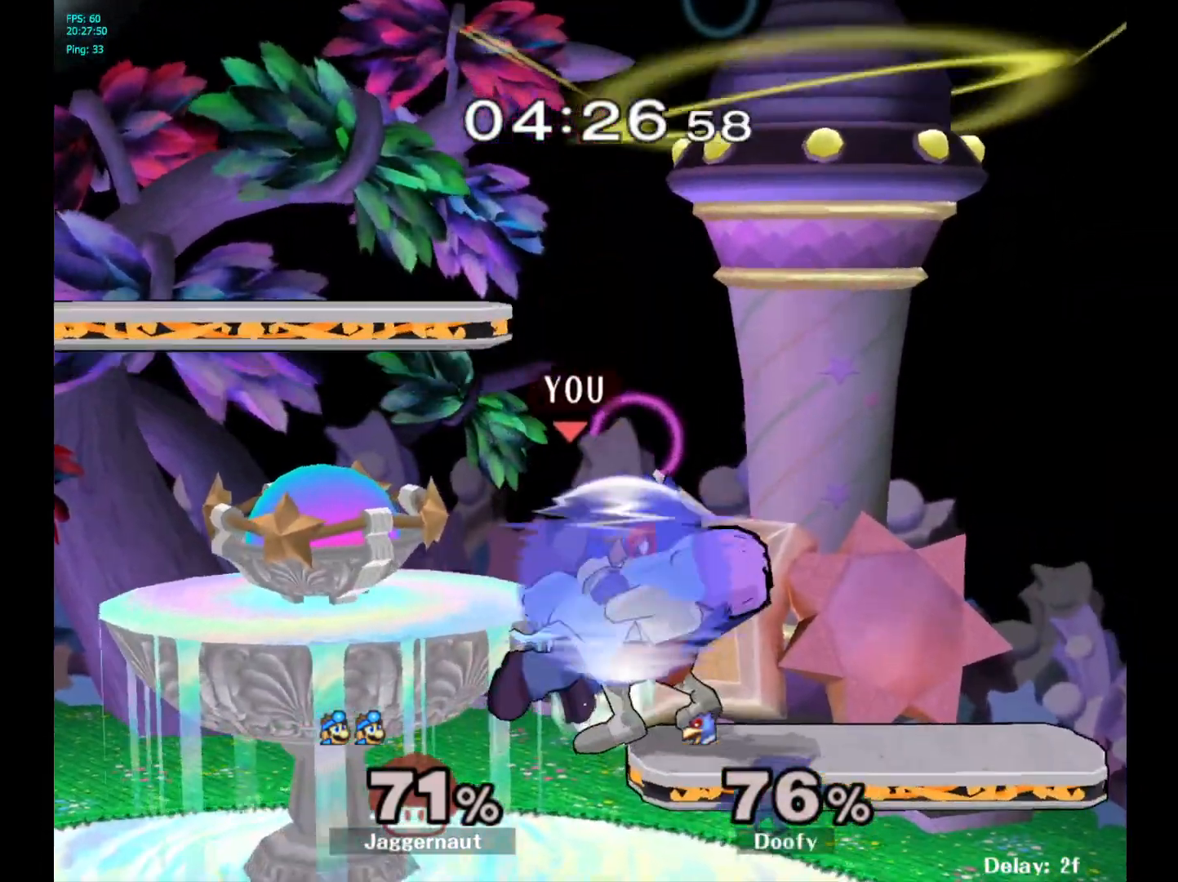
{"buttons": [], "left_stick": "up-right", "right_stick": "center", "events": [[17, "R1", "down"], [233, "R1", "up"], [267, "left_stick", "up-right"]]}
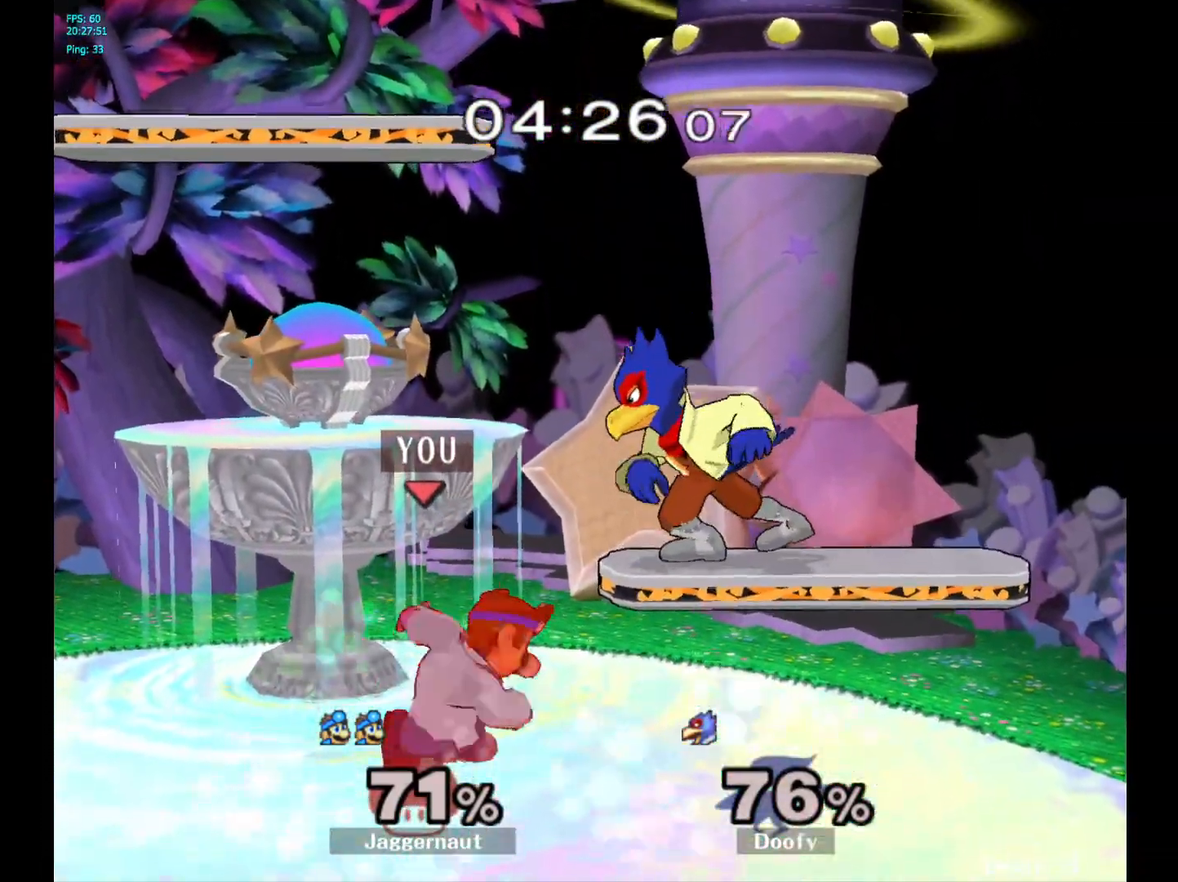
{"buttons": [], "left_stick": "up-right", "right_stick": "center", "events": [[83, "A", "down"], [200, "A", "up"], [267, "A", "down"], [383, "A", "up"]]}
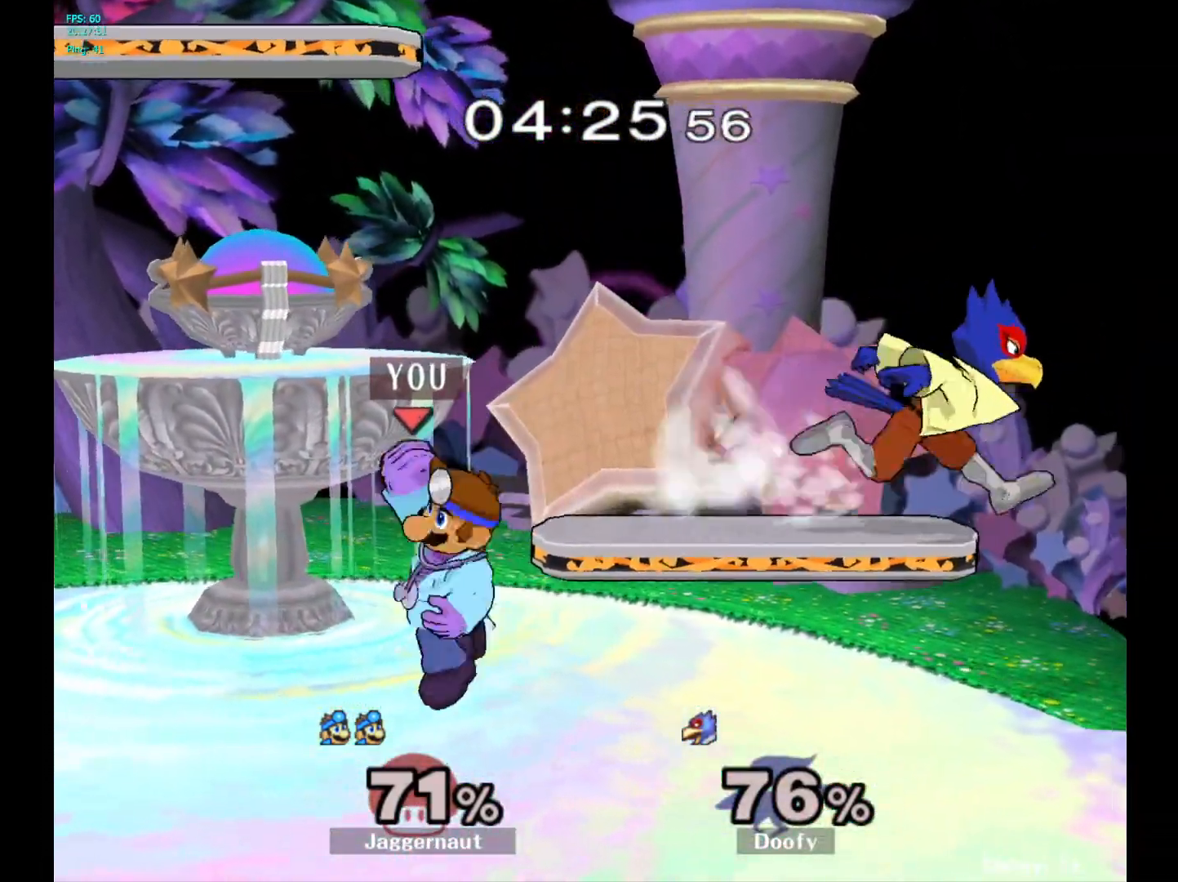
{"buttons": ["A", "Y"], "left_stick": "center", "right_stick": "center", "events": [[183, "left_stick", "center"], [317, "left_stick", "right"], [350, "Y", "down"], [433, "left_stick", "center"], [483, "A", "down"]]}
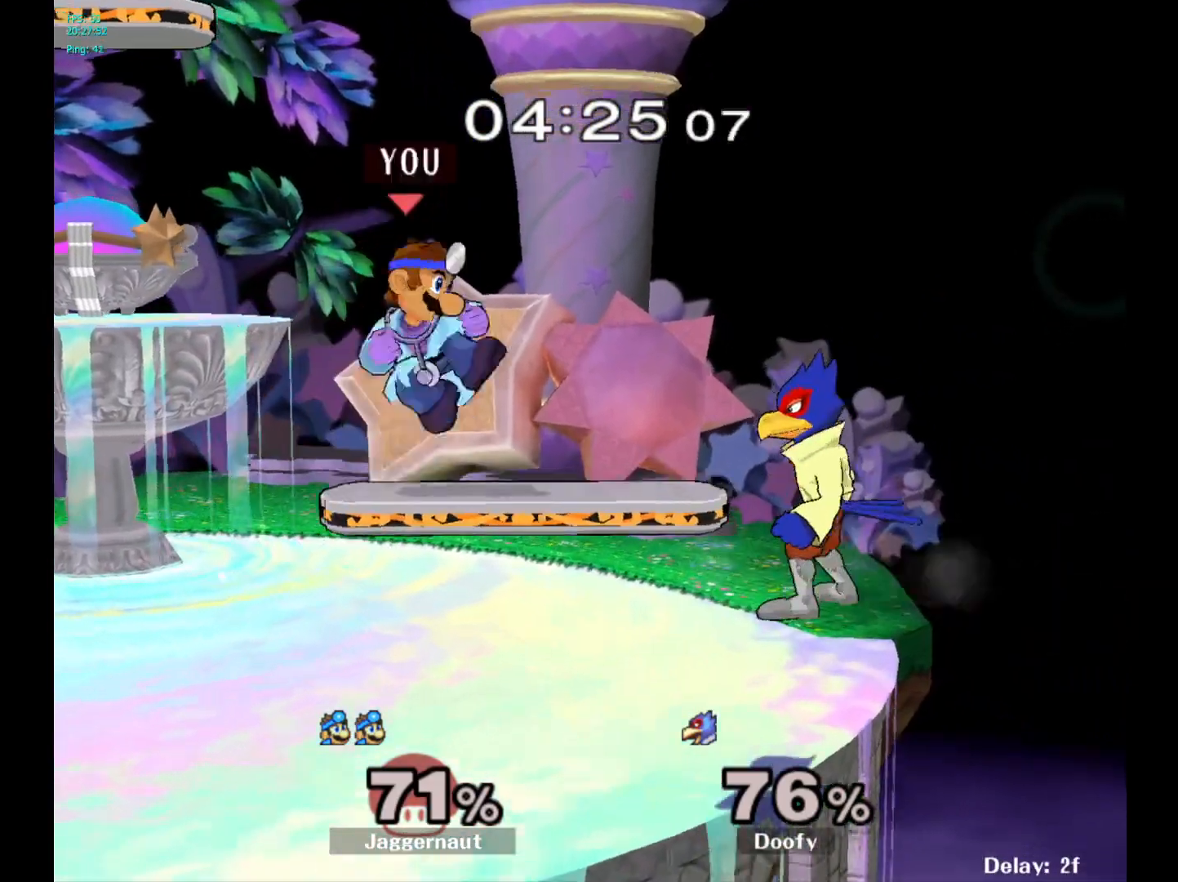
{"buttons": [], "left_stick": "left", "right_stick": "center", "events": [[67, "Y", "up"], [150, "left_stick", "left"], [200, "A", "up"]]}
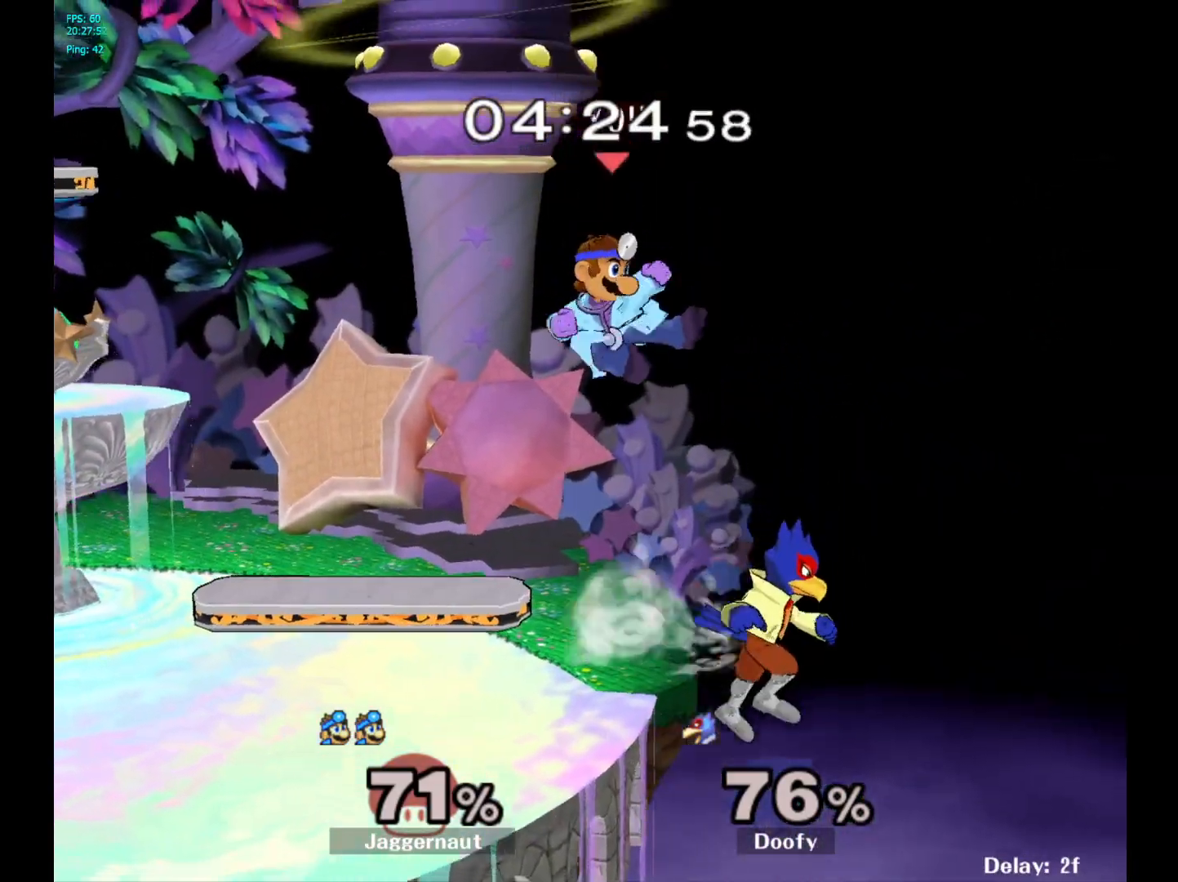
{"buttons": ["R1"], "left_stick": "center", "right_stick": "center", "events": [[267, "R1", "down"], [283, "left_stick", "center"]]}
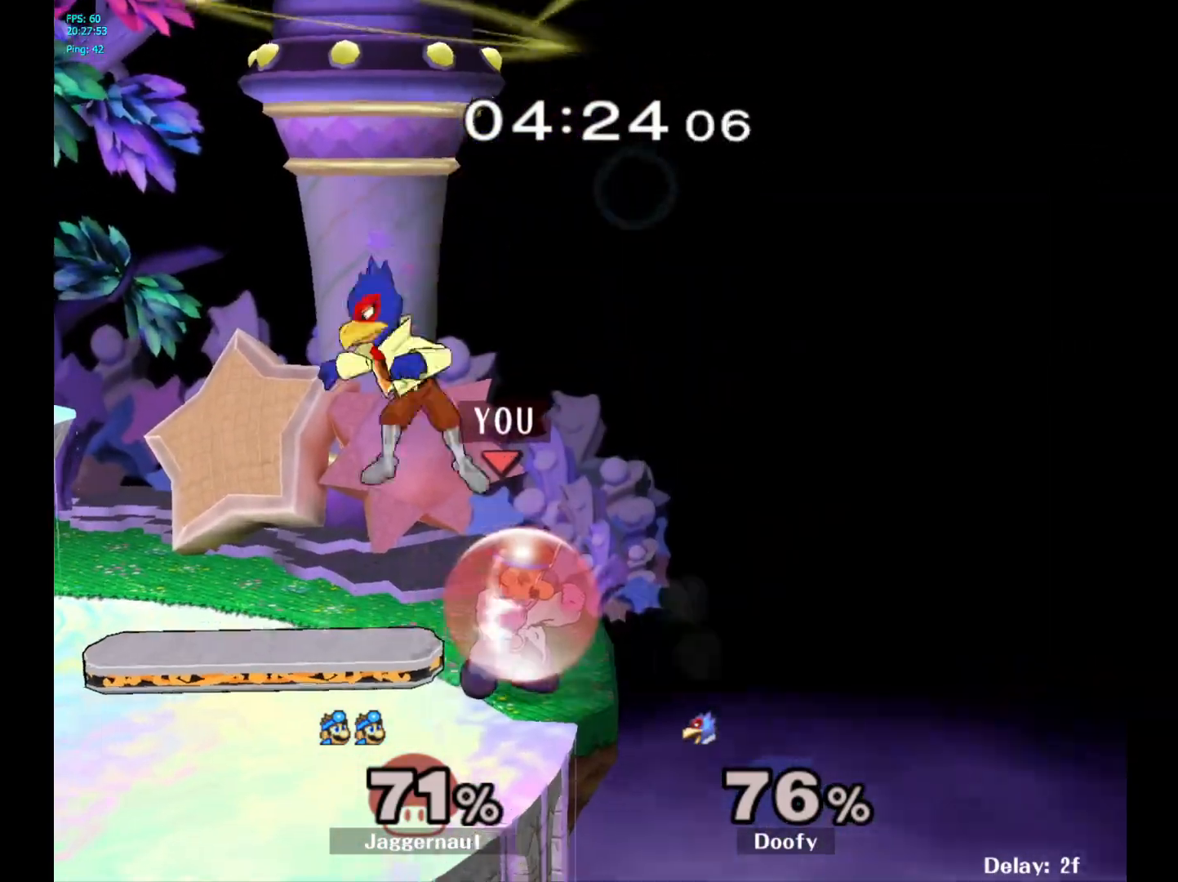
{"buttons": [], "left_stick": "left", "right_stick": "center", "events": [[367, "R1", "up"], [400, "Y", "down"], [400, "left_stick", "left"], [433, "Y", "up"]]}
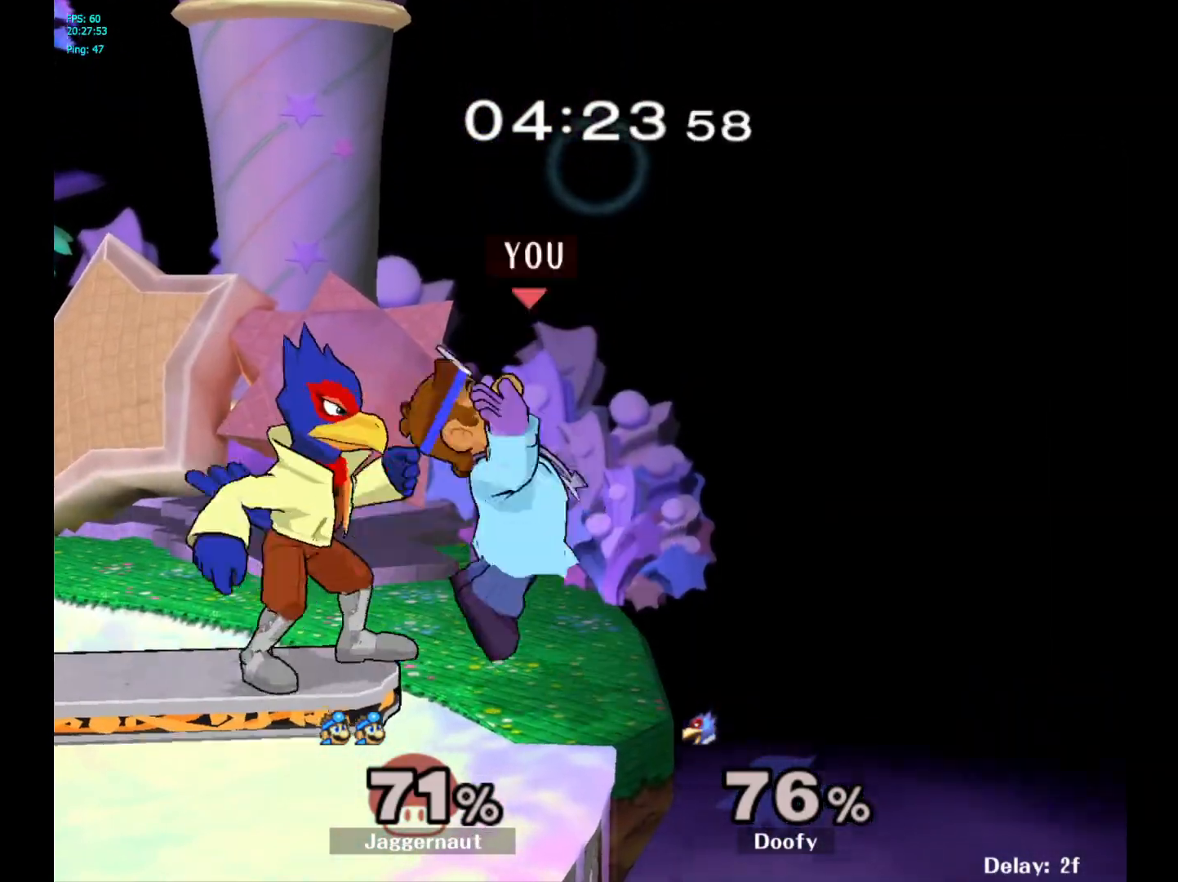
{"buttons": ["R1"], "left_stick": "down-left", "right_stick": "center", "events": [[33, "A", "down"], [117, "A", "up"], [483, "R1", "down"], [483, "left_stick", "down-left"]]}
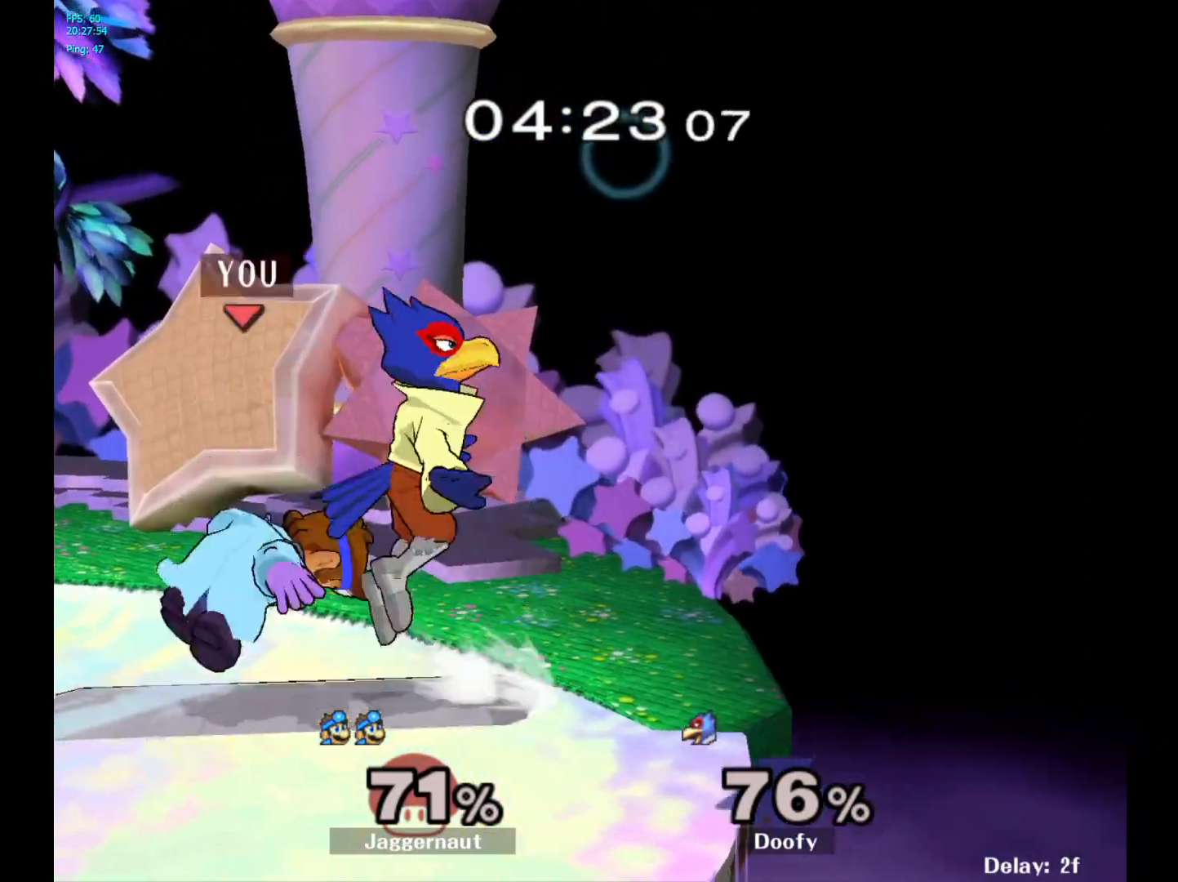
{"buttons": ["R1"], "left_stick": "center", "right_stick": "center", "events": [[133, "left_stick", "center"]]}
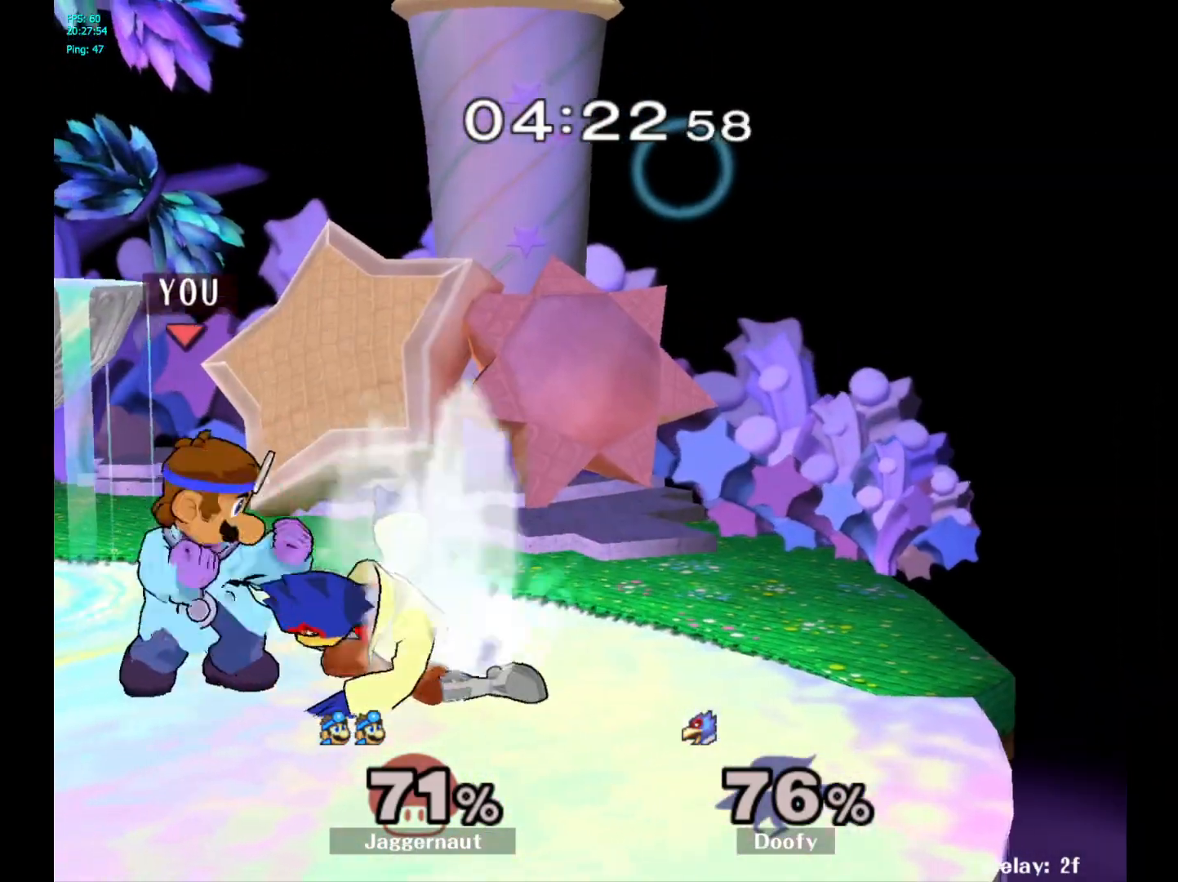
{"buttons": [], "left_stick": "center", "right_stick": "center", "events": [[117, "A", "down"], [233, "A", "up"], [333, "R1", "up"]]}
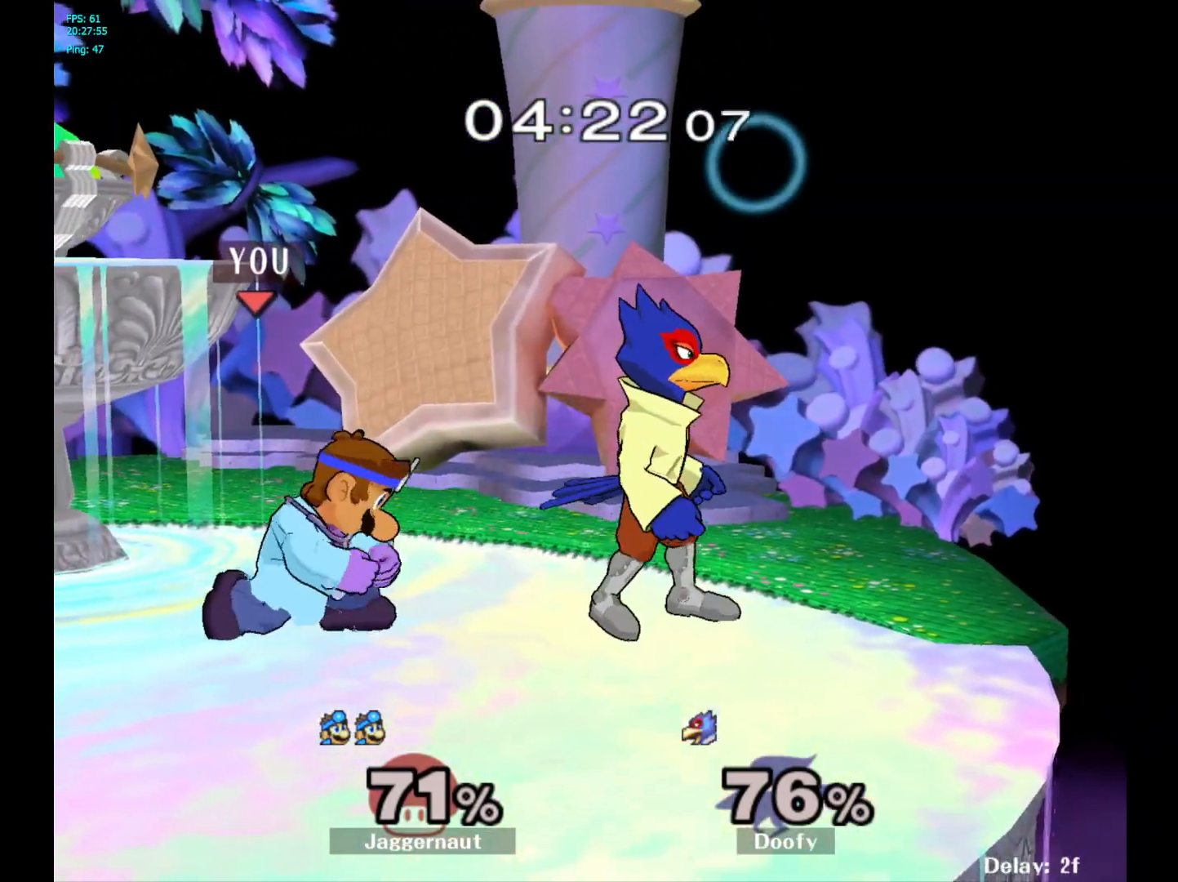
{"buttons": [], "left_stick": "center", "right_stick": "center", "events": [[183, "A", "down"], [317, "A", "up"]]}
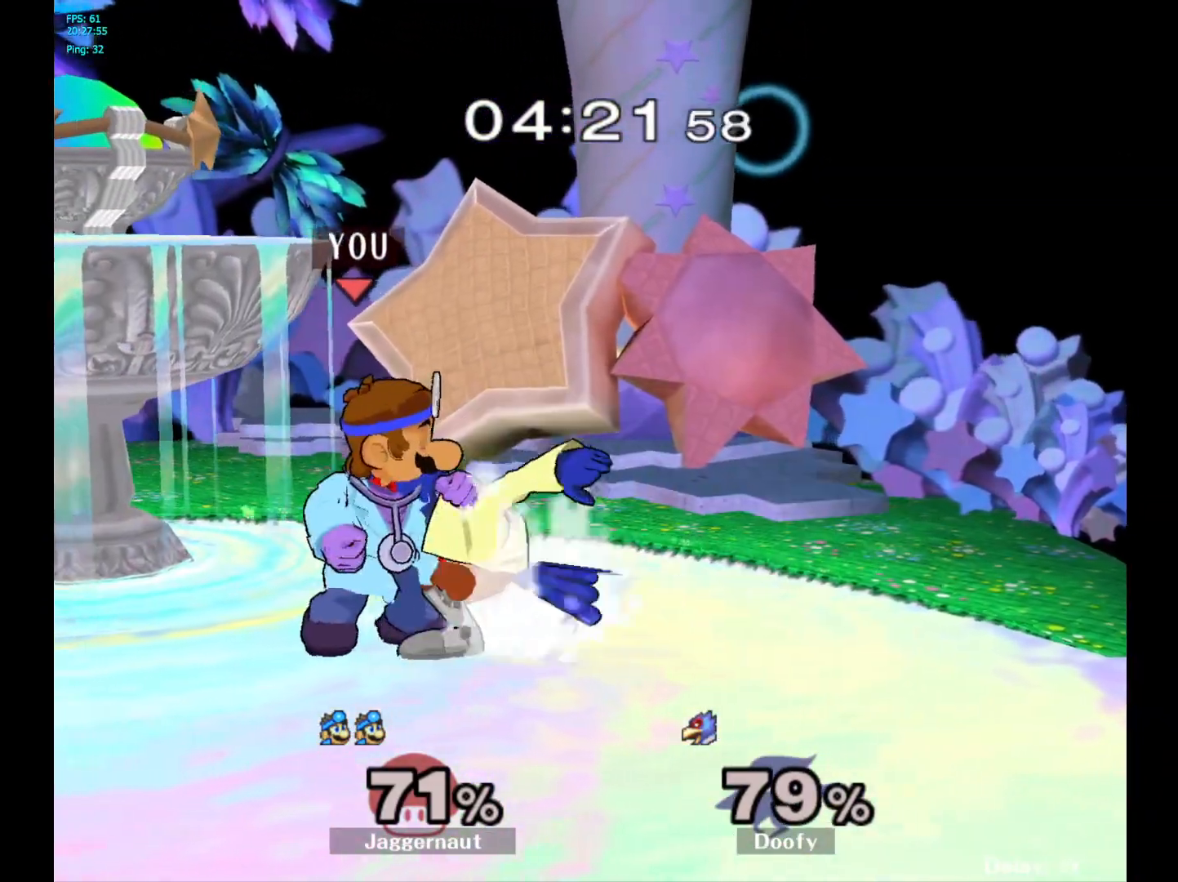
{"buttons": [], "left_stick": "up", "right_stick": "center", "events": [[83, "Z", "down"], [183, "Z", "up"], [383, "left_stick", "up"]]}
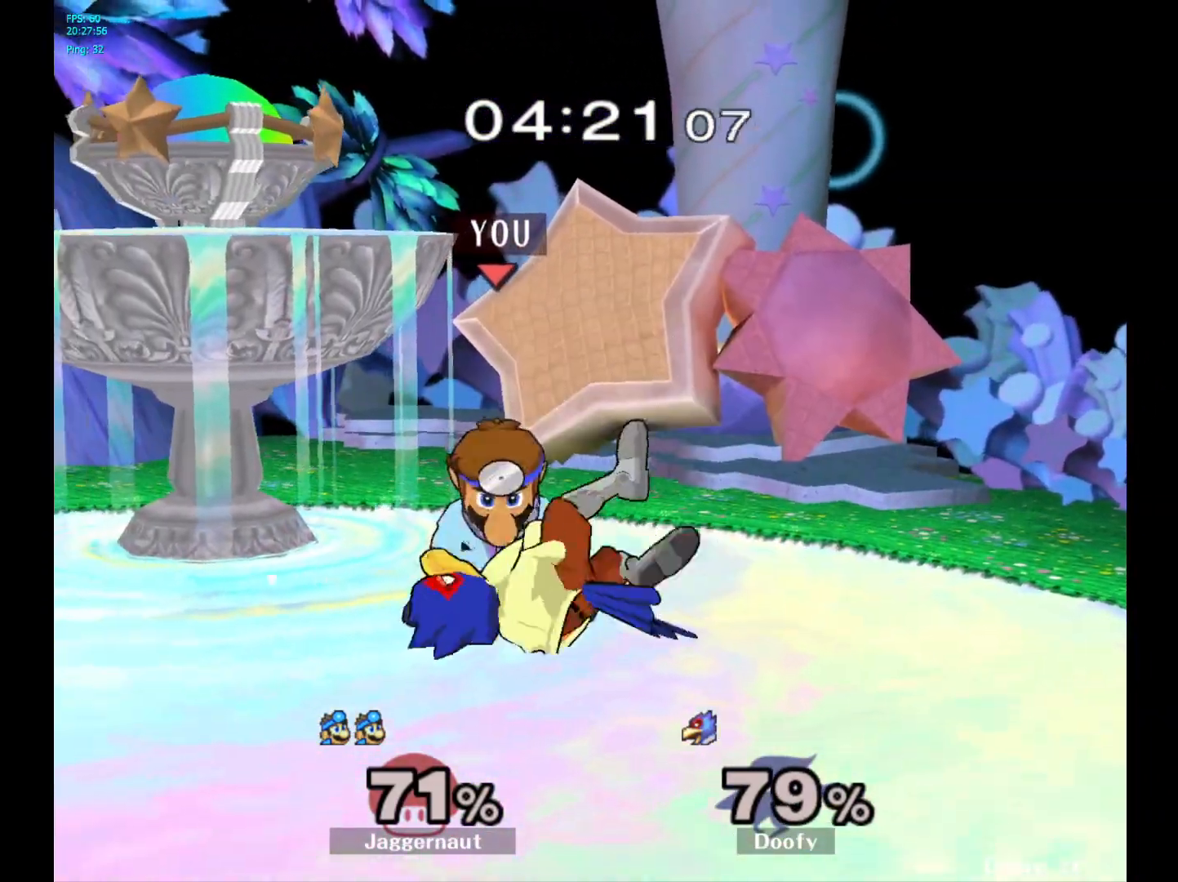
{"buttons": [], "left_stick": "center", "right_stick": "center", "events": [[17, "left_stick", "center"]]}
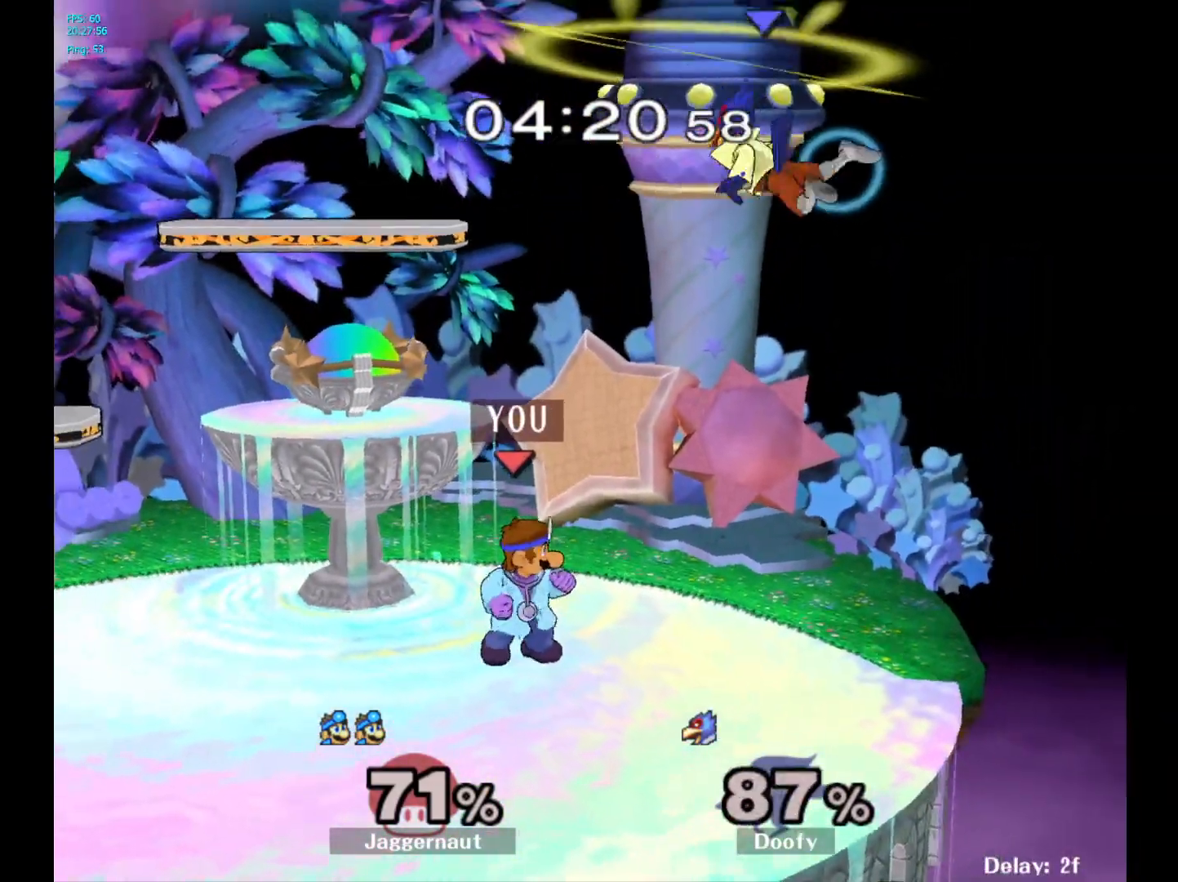
{"buttons": [], "left_stick": "center", "right_stick": "center", "events": [[17, "Y", "down"], [67, "left_stick", "right"], [100, "Y", "up"], [417, "left_stick", "center"]]}
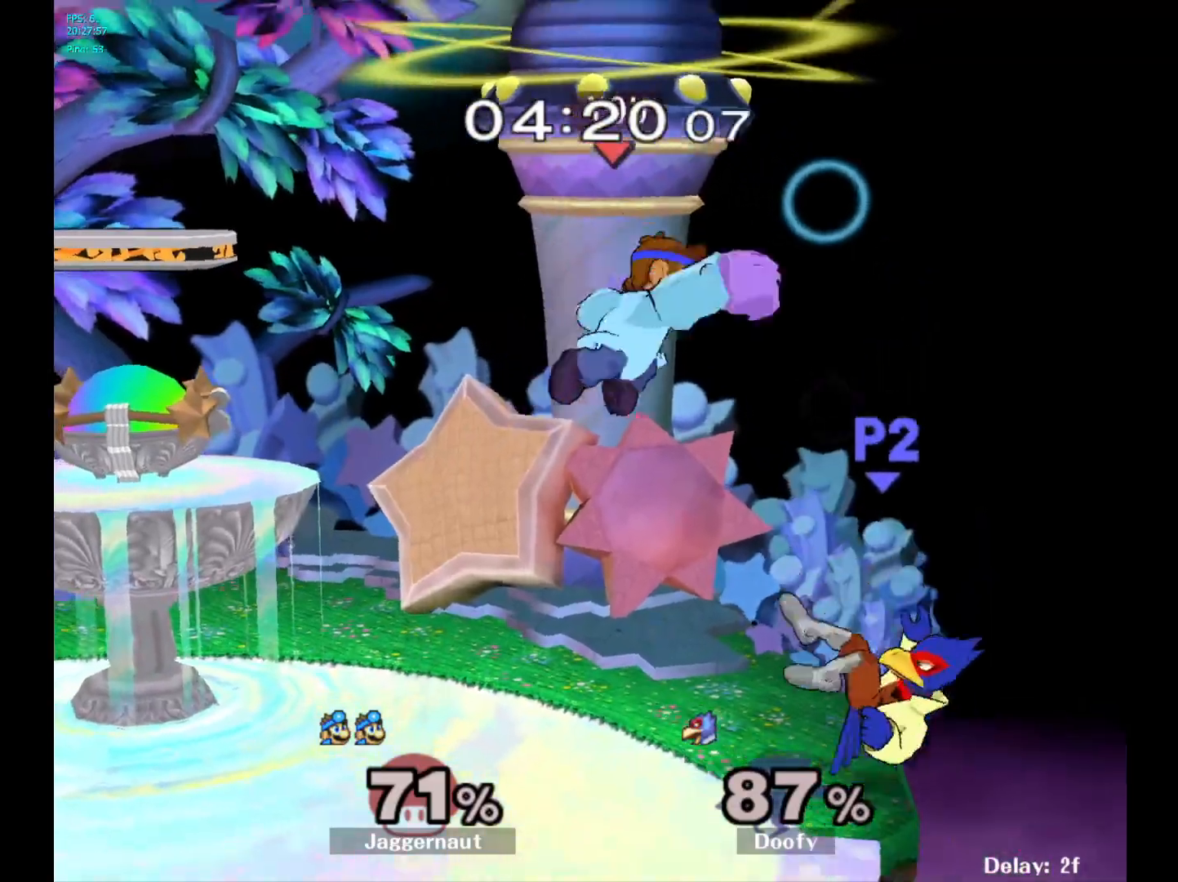
{"buttons": ["R1"], "left_stick": "center", "right_stick": "center", "events": [[33, "left_stick", "down"], [250, "R1", "down"], [250, "left_stick", "left"], [400, "left_stick", "center"]]}
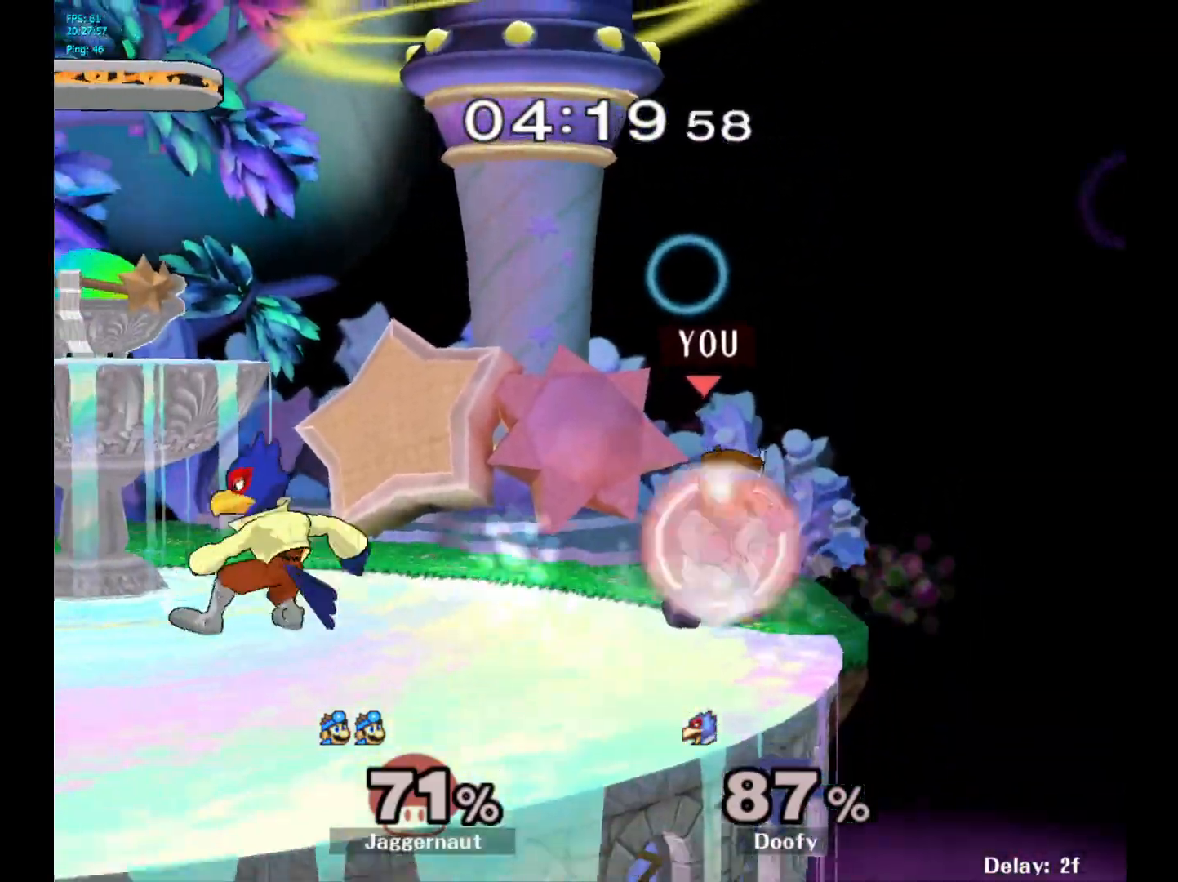
{"buttons": [], "left_stick": "left", "right_stick": "center", "events": [[83, "Y", "down"], [200, "left_stick", "left"], [300, "Y", "up"], [367, "R1", "up"]]}
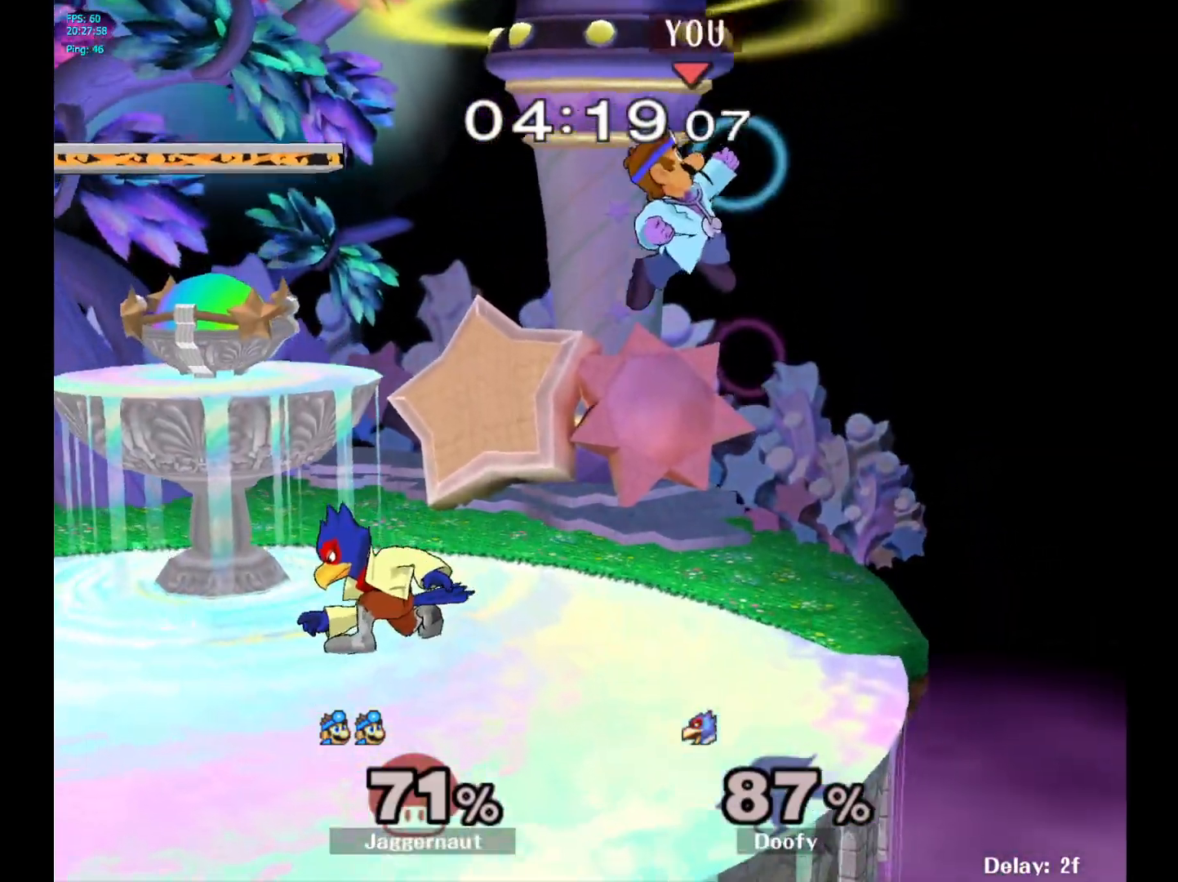
{"buttons": ["R1"], "left_stick": "center", "right_stick": "center", "events": [[133, "left_stick", "down-left"], [150, "right_stick", "left"], [267, "right_stick", "center"], [350, "R1", "down"], [350, "left_stick", "left"], [483, "left_stick", "center"]]}
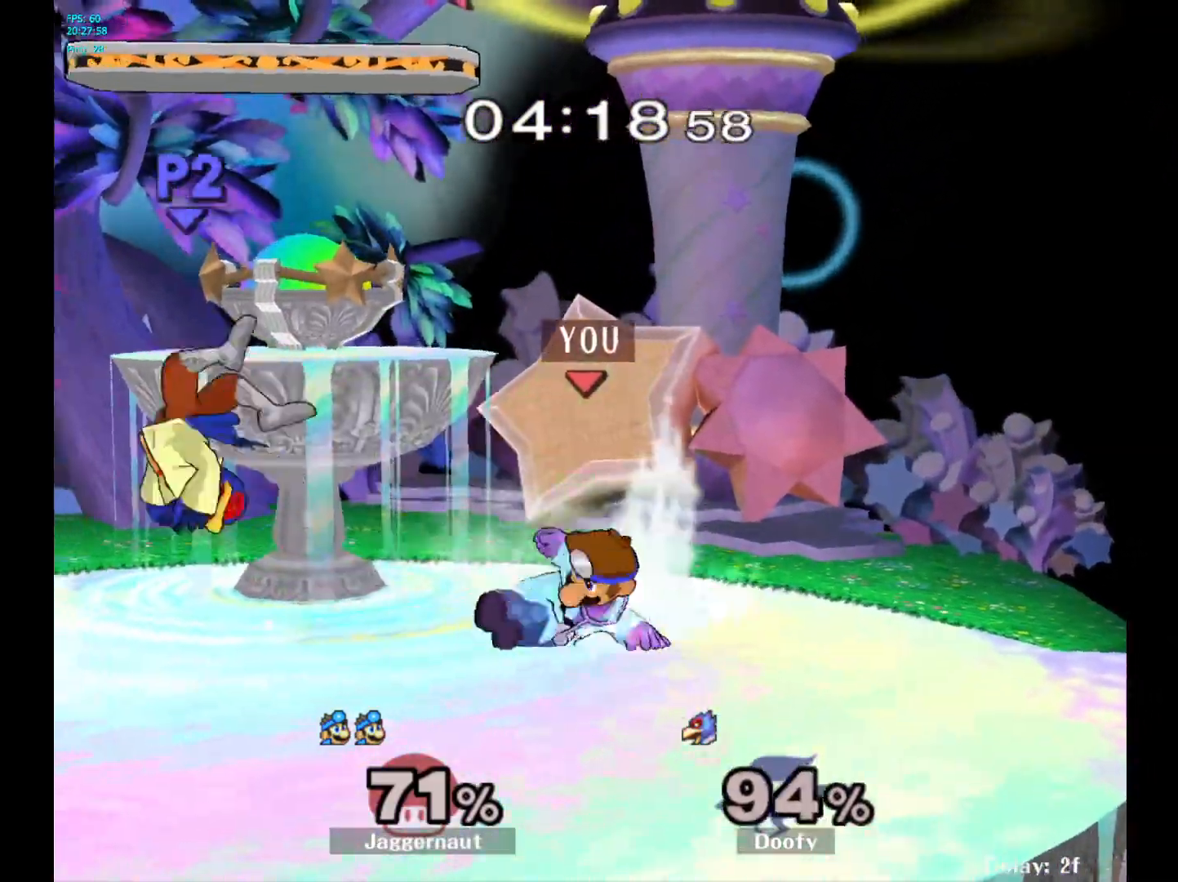
{"buttons": [], "left_stick": "left", "right_stick": "center", "events": [[17, "R1", "up"], [267, "left_stick", "left"]]}
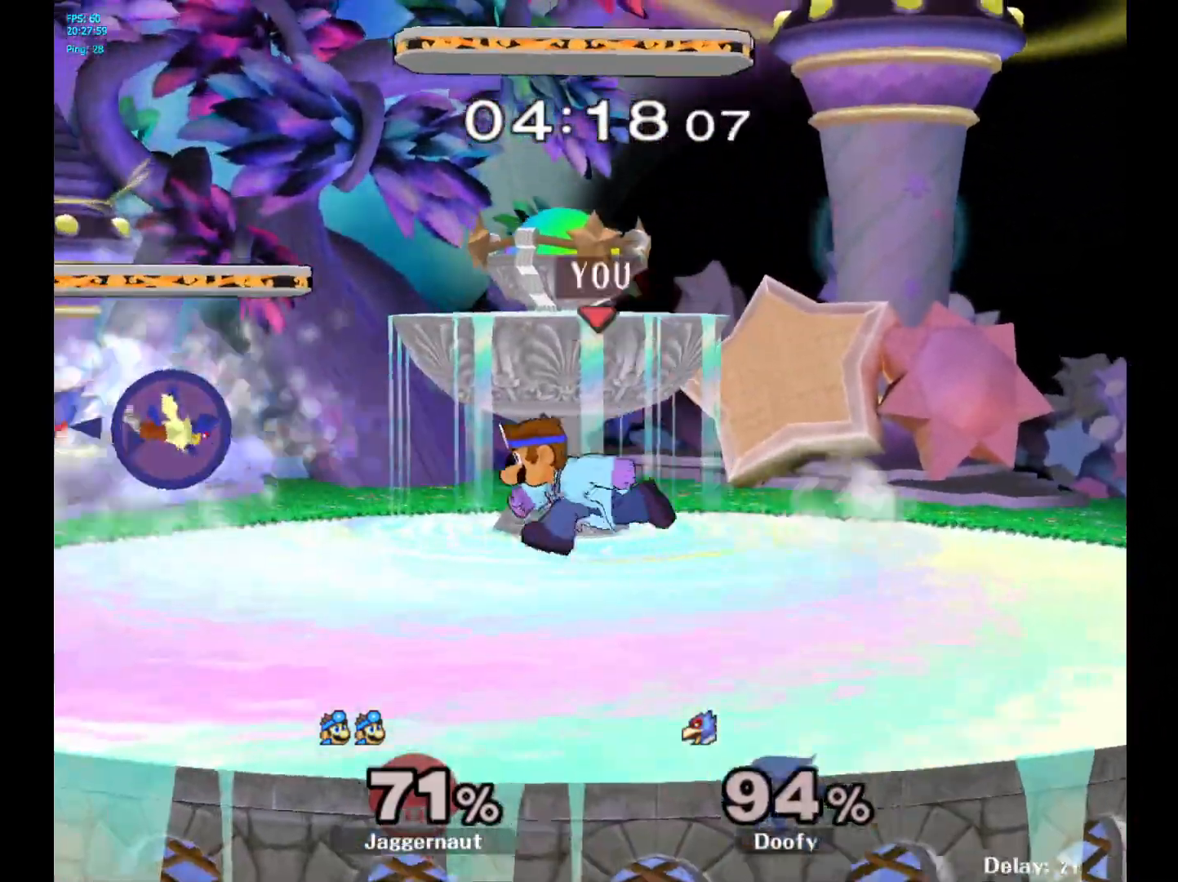
{"buttons": ["Y", "R1"], "left_stick": "down-right", "right_stick": "center", "events": [[383, "Y", "down"], [417, "left_stick", "down-right"], [467, "R1", "down"]]}
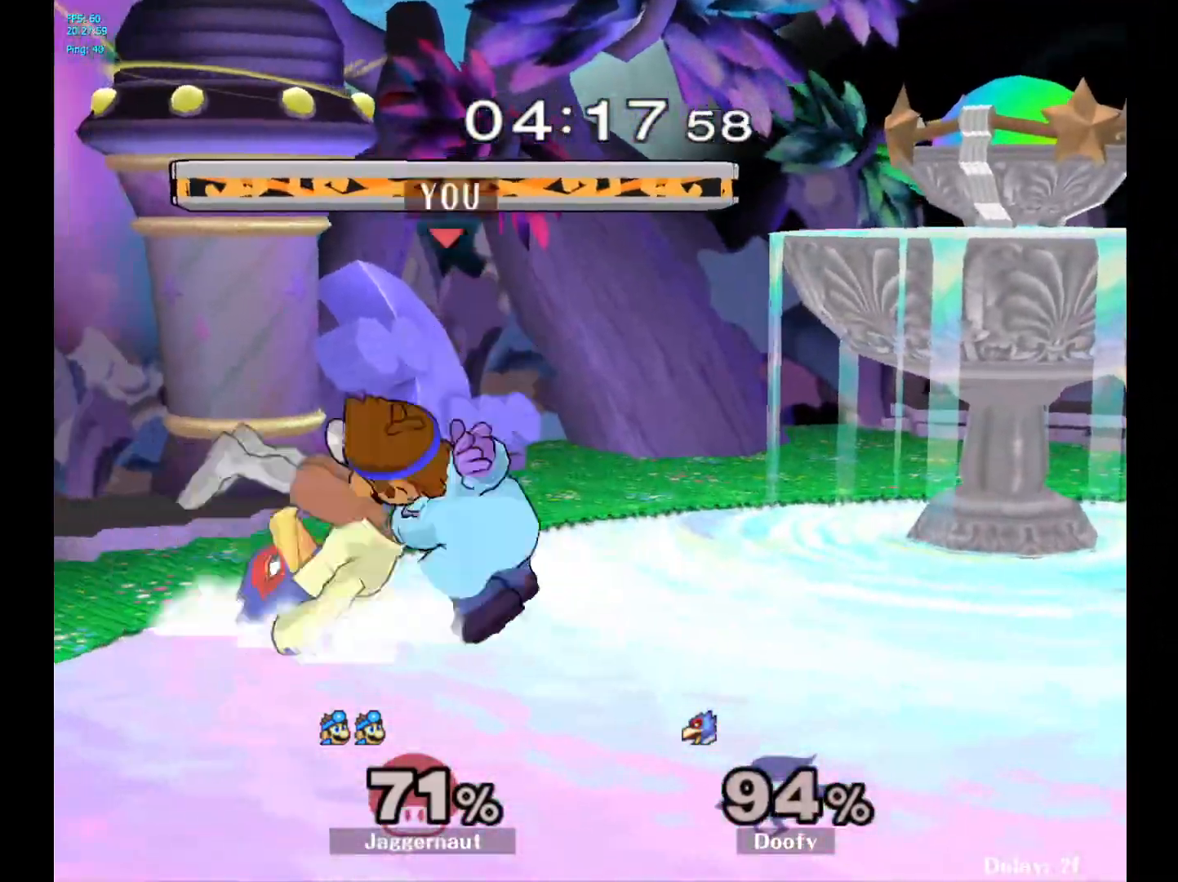
{"buttons": [], "left_stick": "center", "right_stick": "center", "events": [[67, "Y", "up"], [83, "left_stick", "center"], [100, "R1", "up"], [200, "left_stick", "down-left"], [217, "Y", "down"], [283, "R1", "down"], [350, "Y", "up"], [350, "left_stick", "center"], [367, "R1", "up"]]}
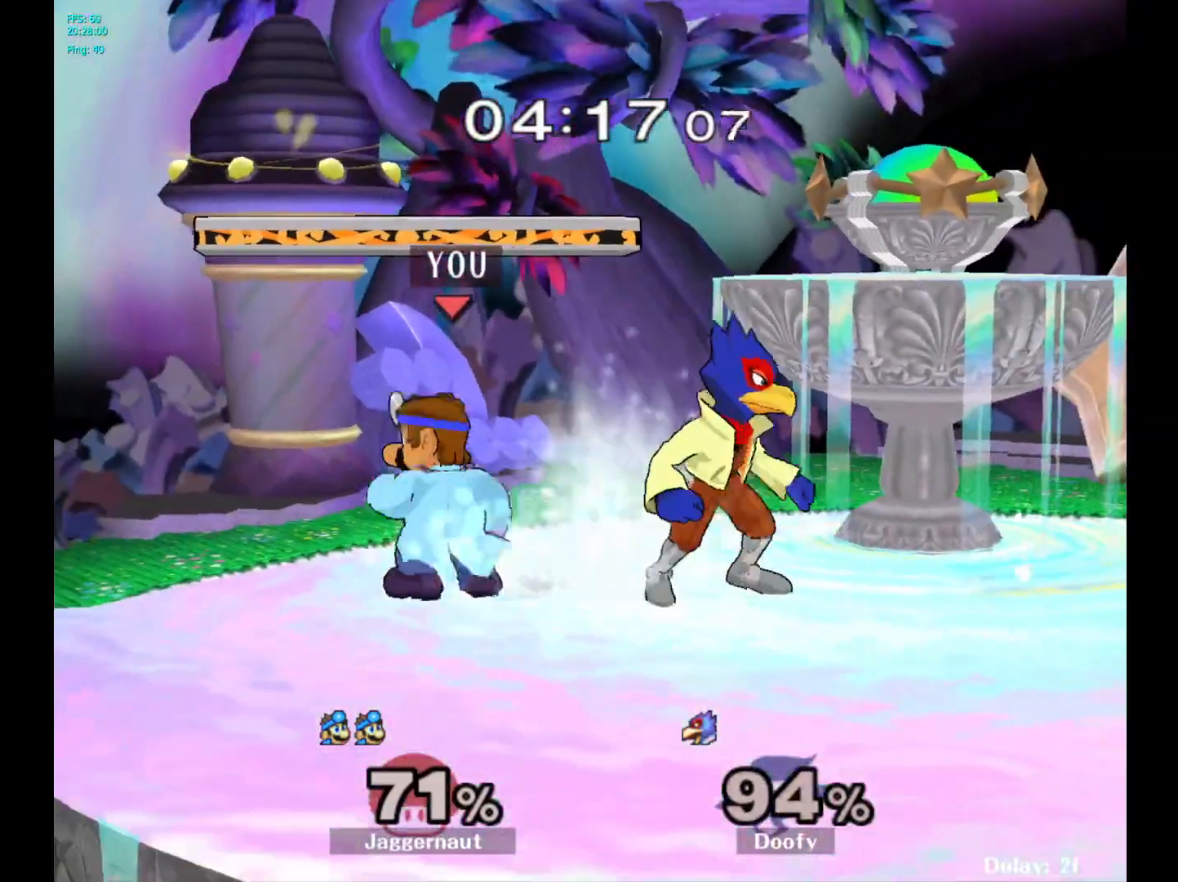
{"buttons": [], "left_stick": "center", "right_stick": "center", "events": [[17, "right_stick", "up"], [133, "right_stick", "center"], [233, "A", "down"], [233, "Z", "down"], [333, "Z", "up"], [500, "A", "up"]]}
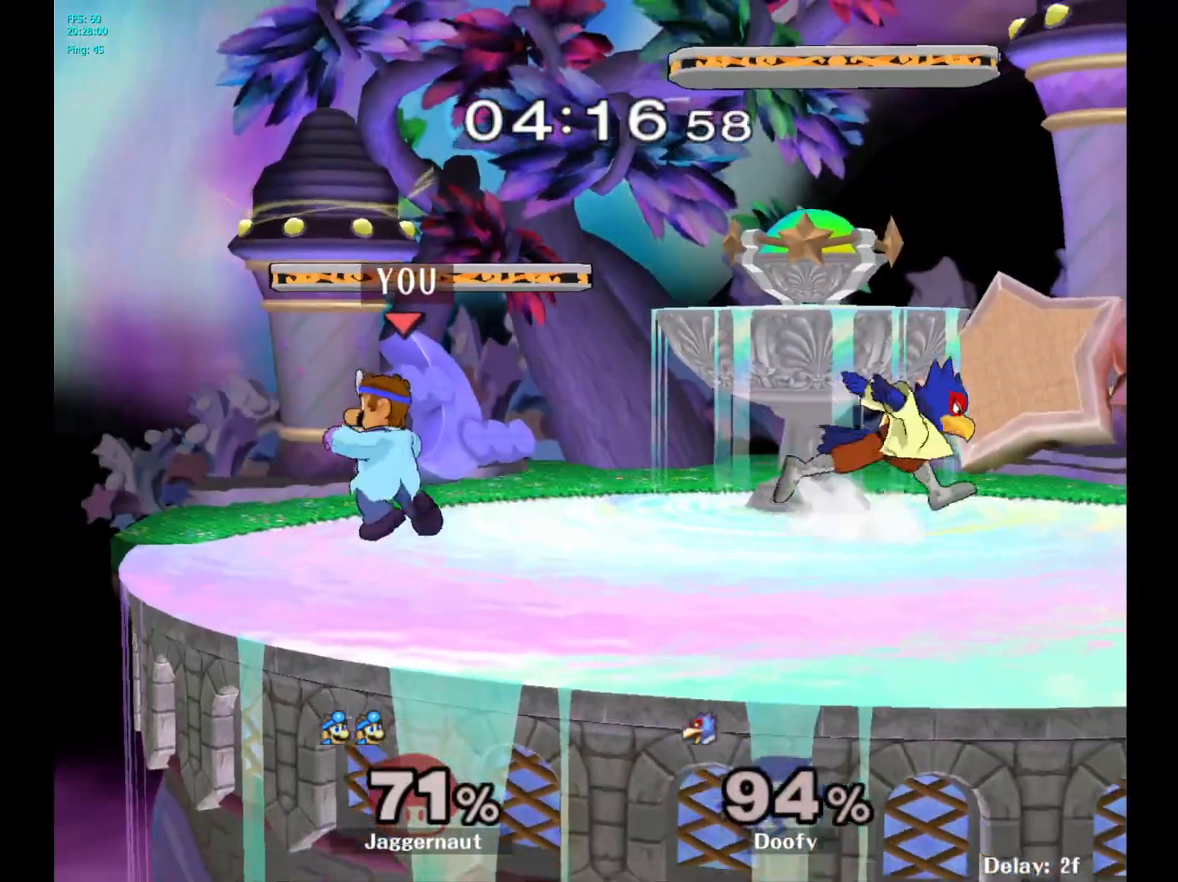
{"buttons": ["Y", "R1"], "left_stick": "down-right", "right_stick": "center", "events": [[217, "Y", "down"], [383, "left_stick", "down-right"], [500, "R1", "down"]]}
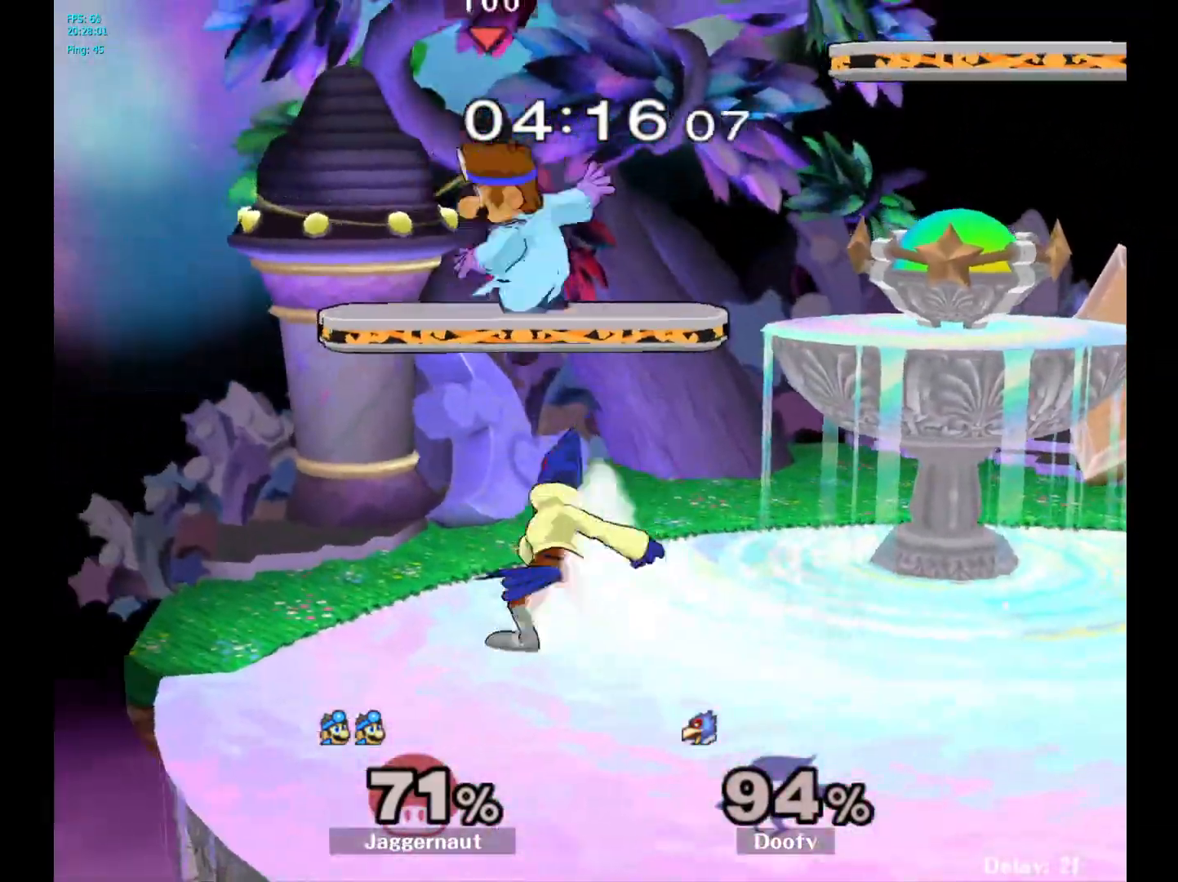
{"buttons": [], "left_stick": "down", "right_stick": "center", "events": [[100, "Y", "up"], [133, "left_stick", "center"], [150, "R1", "up"], [250, "left_stick", "right"], [400, "left_stick", "down"]]}
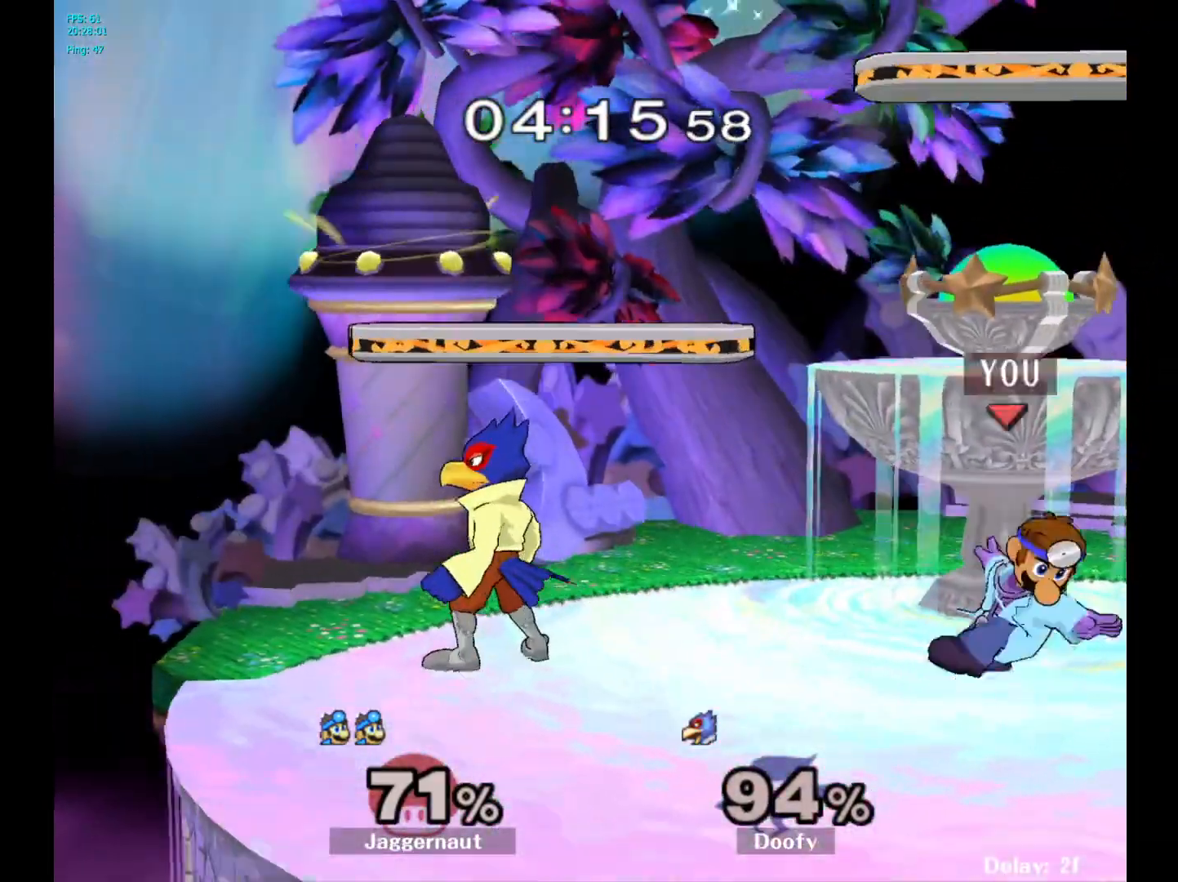
{"buttons": [], "left_stick": "center", "right_stick": "center", "events": [[33, "left_stick", "center"], [133, "A", "down"], [133, "left_stick", "left"], [200, "left_stick", "center"], [450, "A", "up"]]}
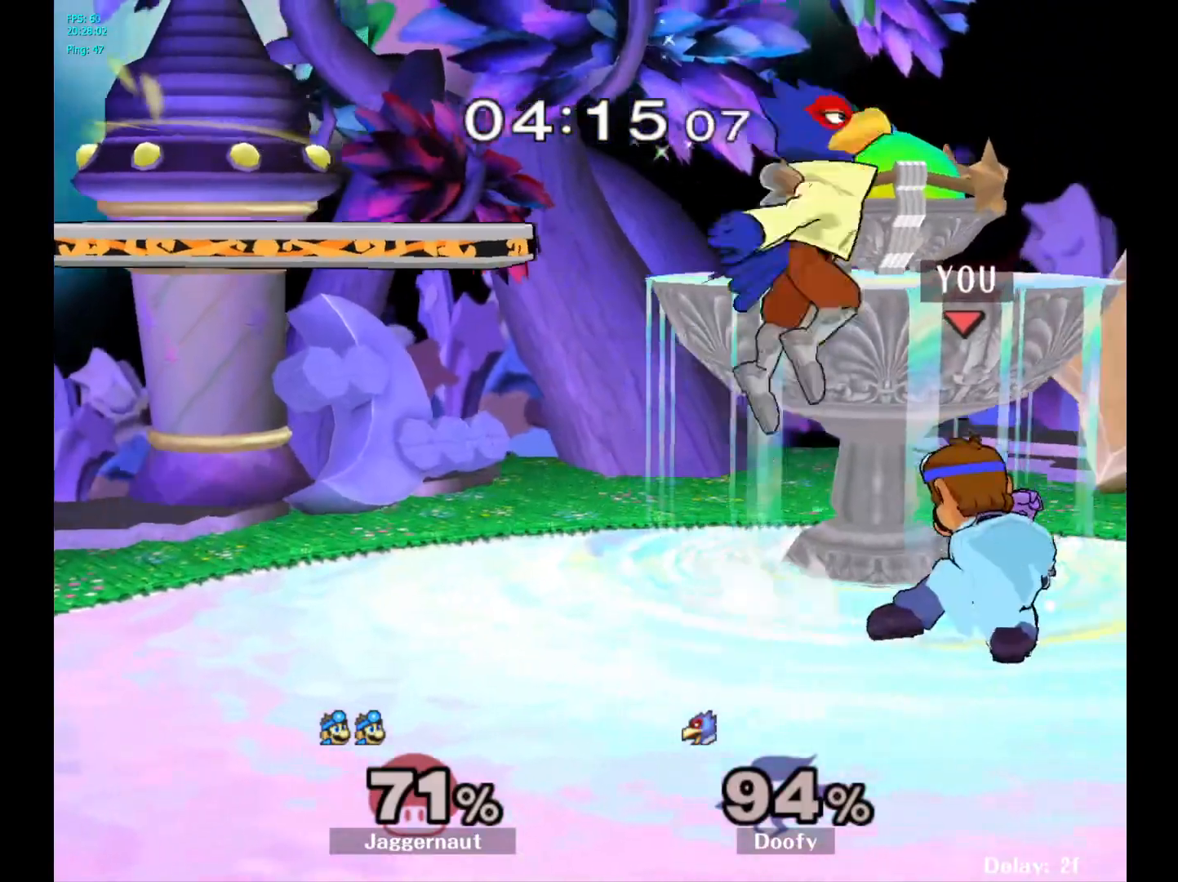
{"buttons": [], "left_stick": "center", "right_stick": "center", "events": []}
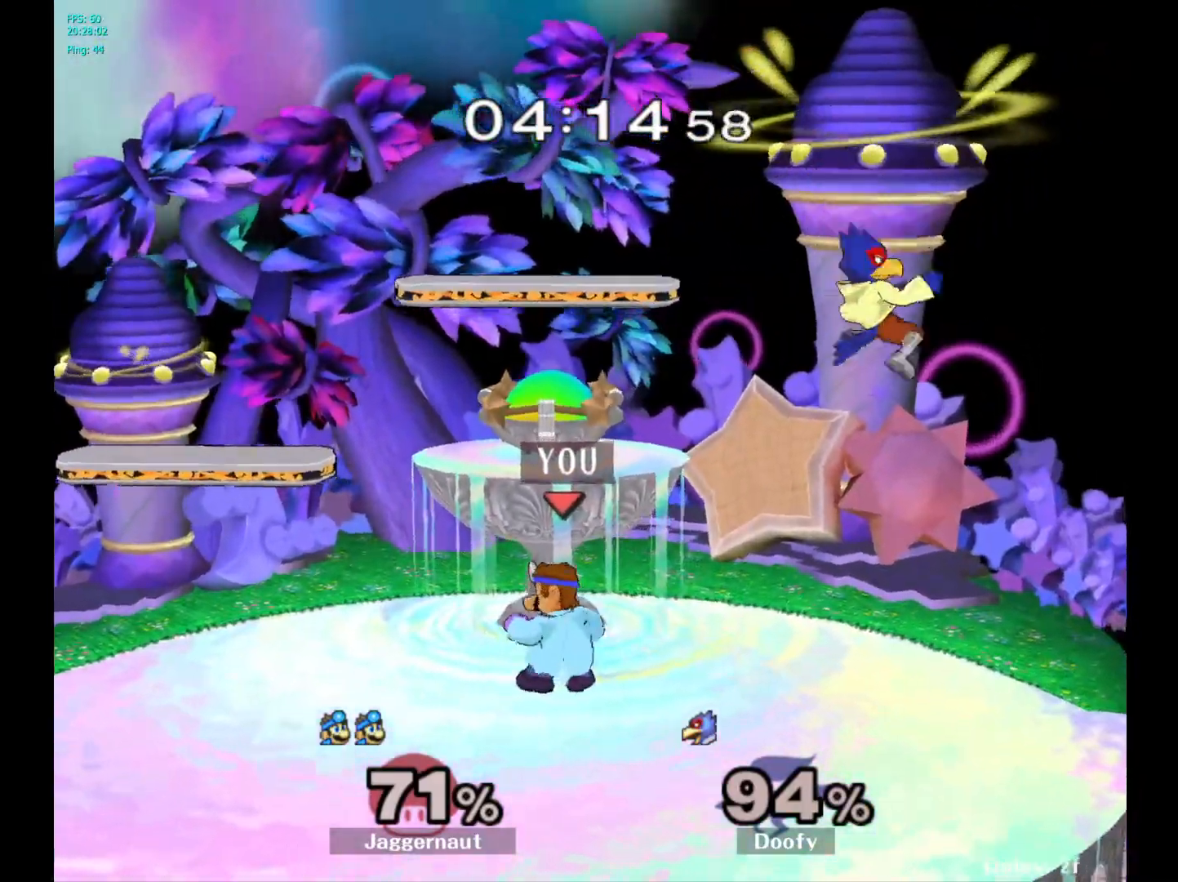
{"buttons": [], "left_stick": "right", "right_stick": "center", "events": [[33, "left_stick", "left"], [167, "Y", "down"], [167, "left_stick", "right"], [200, "Y", "up"]]}
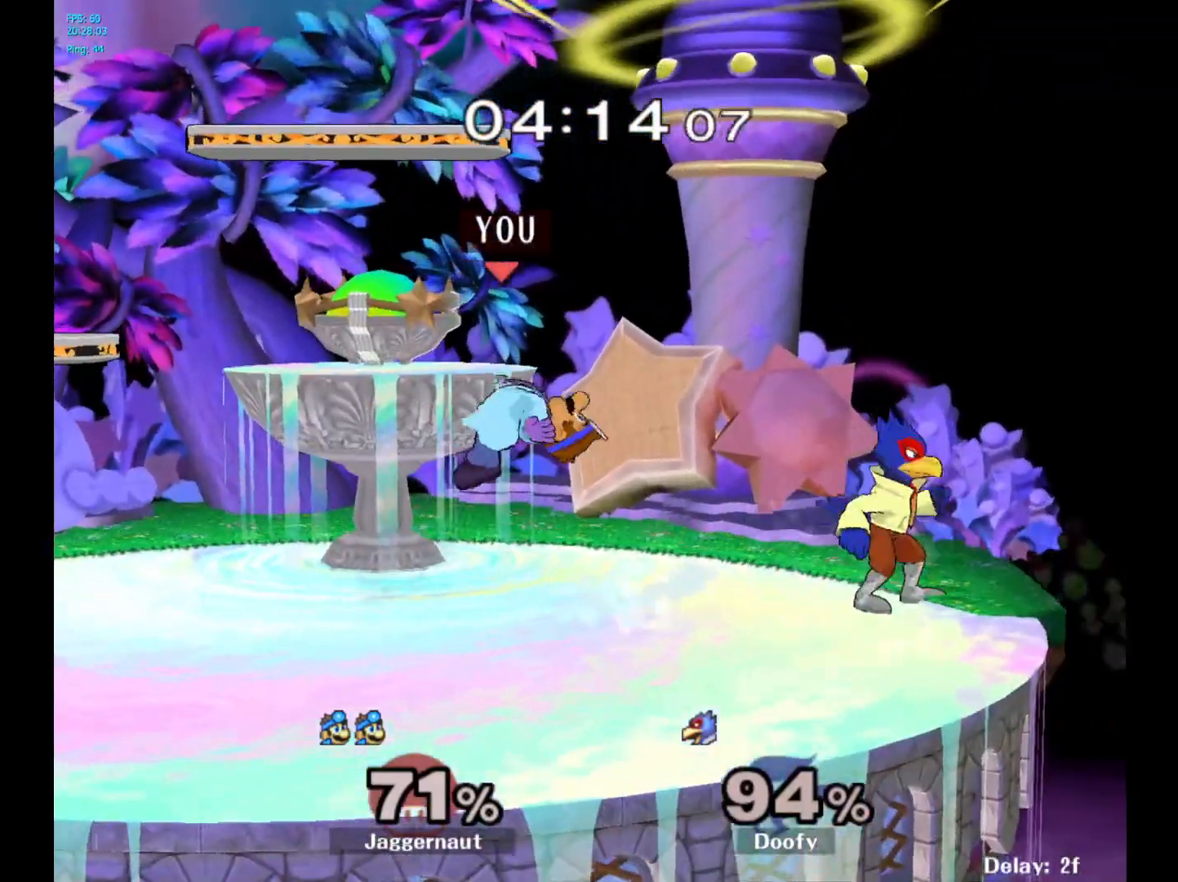
{"buttons": [], "left_stick": "center", "right_stick": "center", "events": [[67, "left_stick", "center"], [83, "Y", "down"], [250, "Y", "up"], [283, "left_stick", "left"], [483, "left_stick", "center"]]}